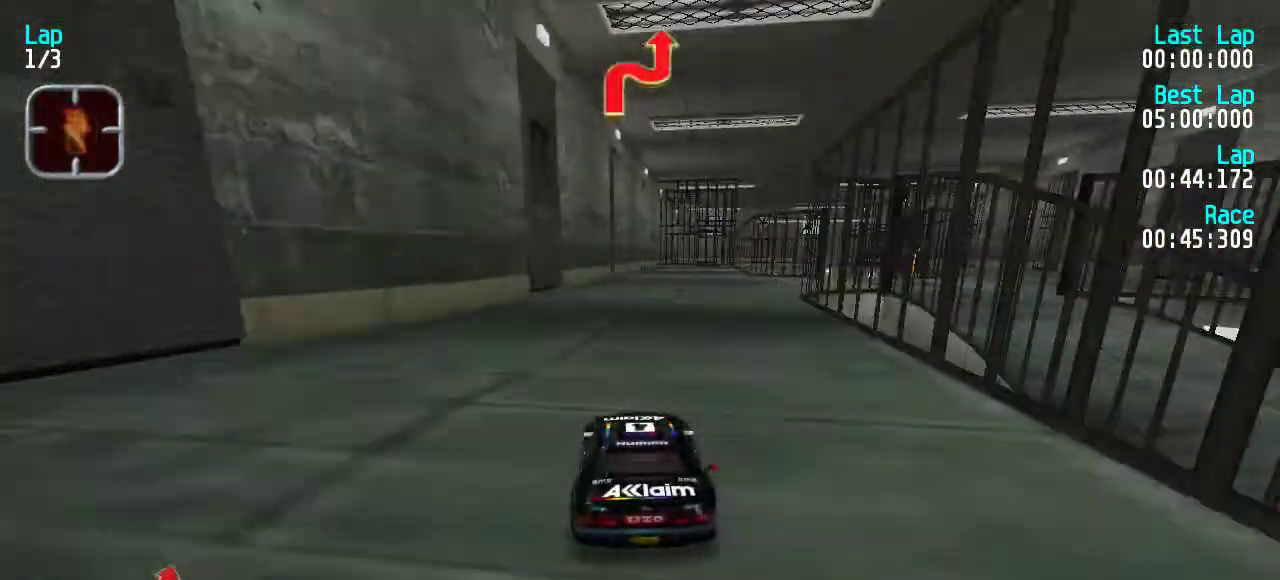
Gameplay with keyboard; each line is a JSON object with the keys held at the frame after it. "events" lists presses ("down") and releases ("up") of "down", "left", "right" and "up" between this image and that frame as [ms after this image, input, new state], when the widget could be followed in between. No other keys are recorded. Mouse input is not recorded.
{"keys": ["right", "up"], "events": [[100, "down", "up"], [100, "right", "down"], [167, "up", "down"], [233, "up", "up"], [333, "up", "down"]]}
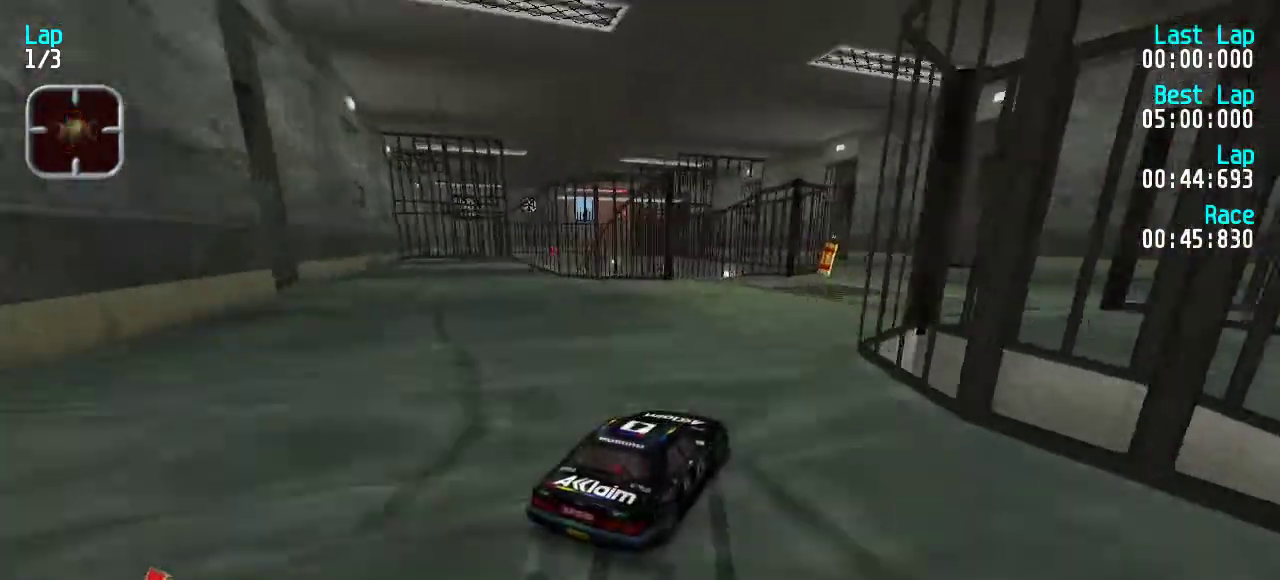
{"keys": ["up"], "events": [[33, "right", "up"]]}
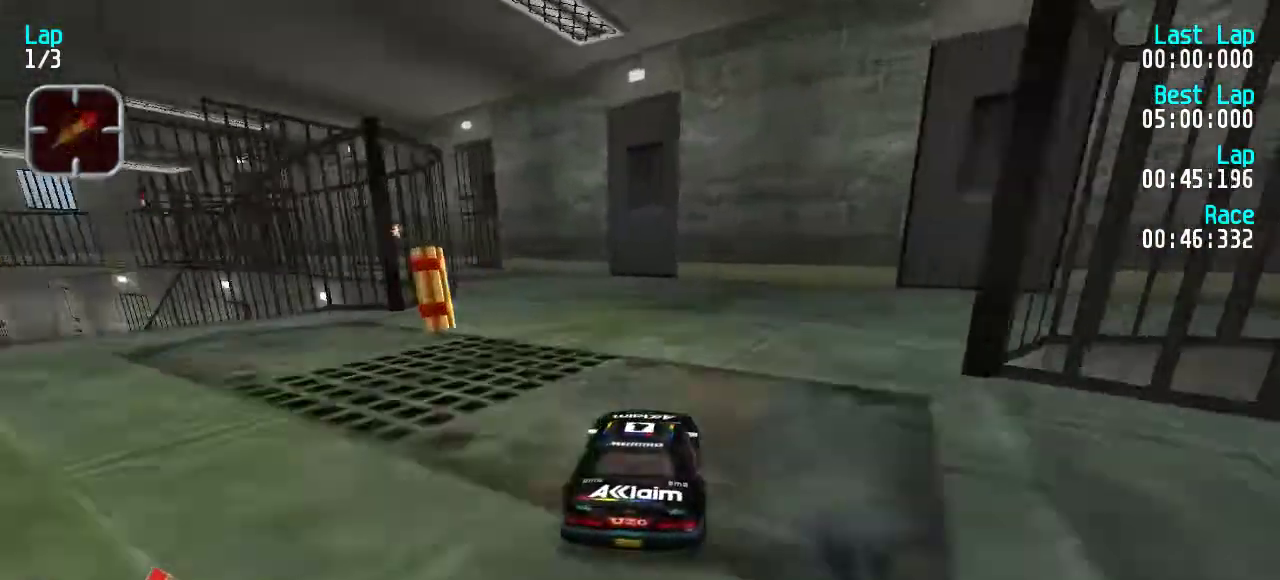
{"keys": ["left", "up"], "events": [[133, "left", "down"], [167, "left", "up"], [233, "left", "down"]]}
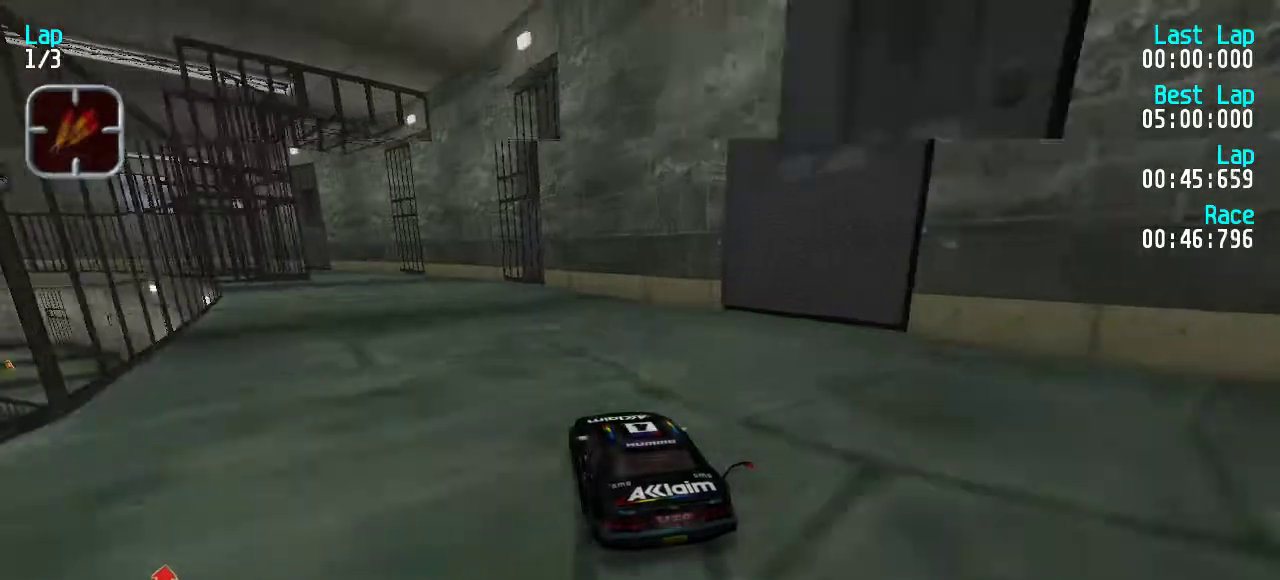
{"keys": ["up"], "events": [[67, "left", "up"], [100, "left", "down"], [200, "left", "up"], [367, "left", "down"], [433, "left", "up"]]}
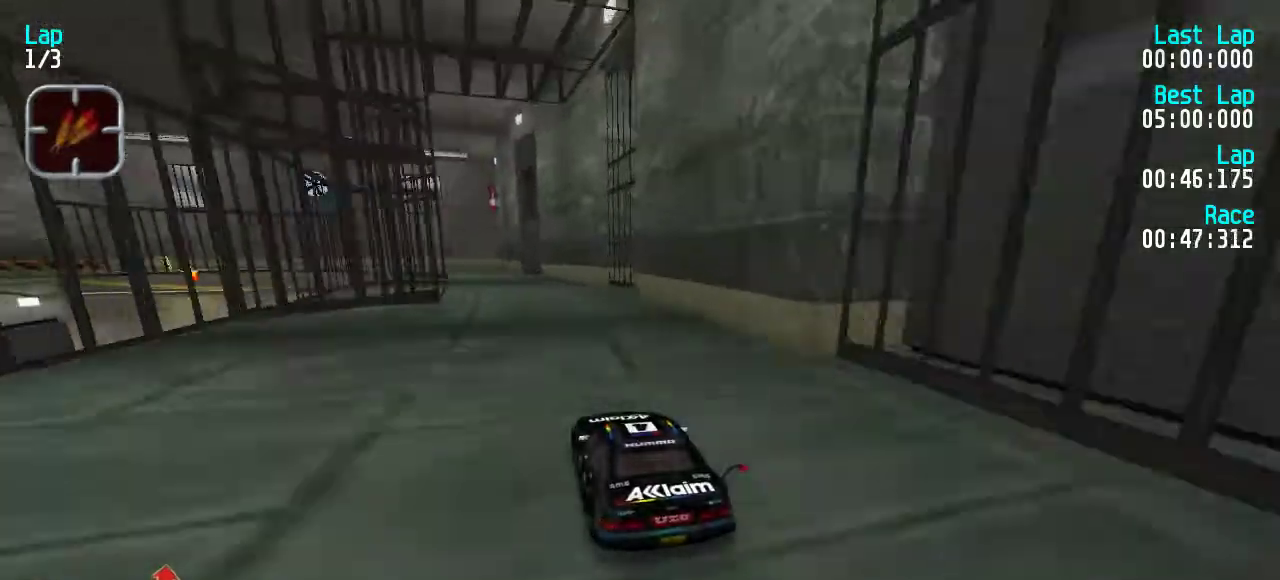
{"keys": ["up"], "events": [[67, "left", "down"], [100, "left", "up"]]}
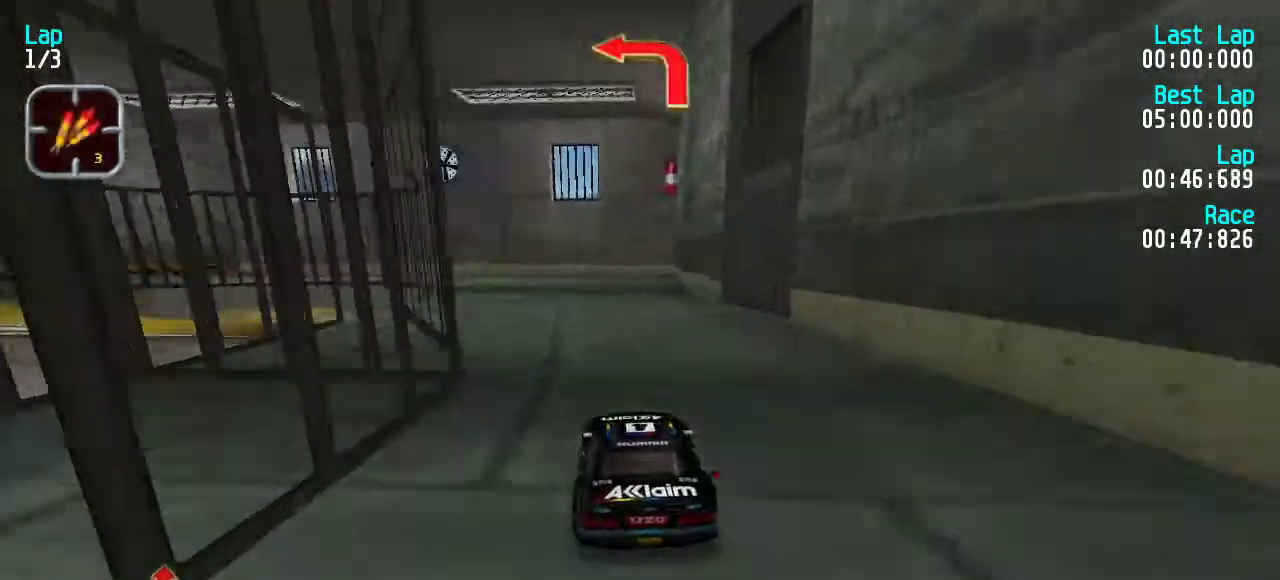
{"keys": ["up"], "events": [[33, "left", "down"], [33, "up", "up"], [133, "left", "up"], [400, "up", "down"]]}
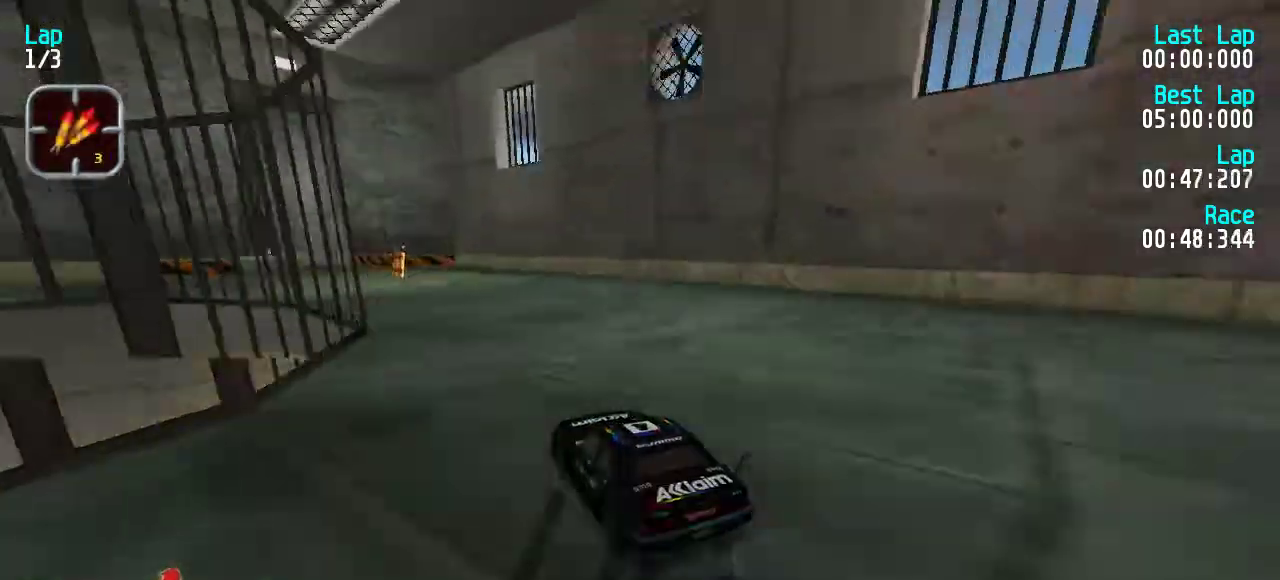
{"keys": ["up"], "events": [[33, "right", "down"], [267, "right", "up"], [400, "right", "down"], [467, "right", "up"]]}
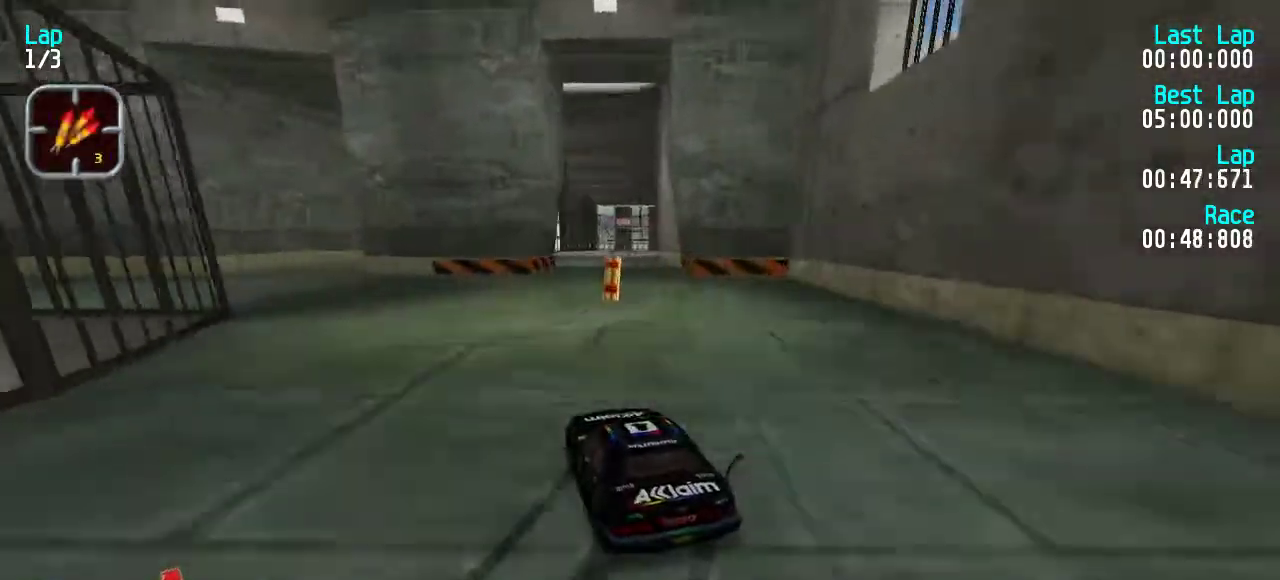
{"keys": ["up"], "events": [[100, "right", "down"], [200, "right", "up"], [233, "right", "down"], [333, "right", "up"]]}
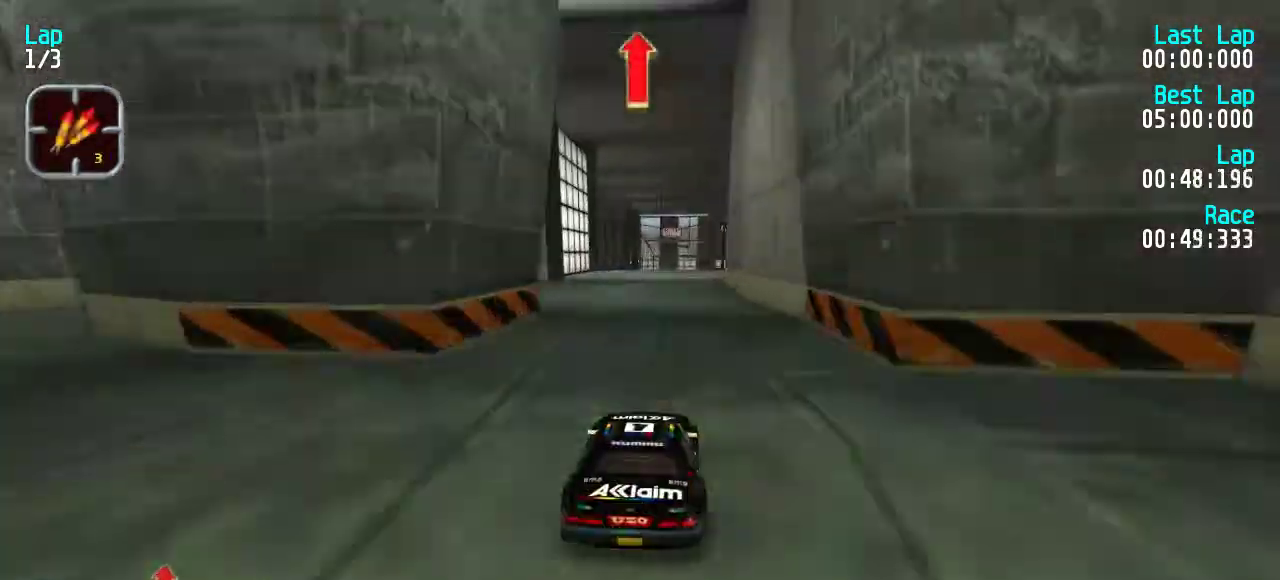
{"keys": ["up"], "events": []}
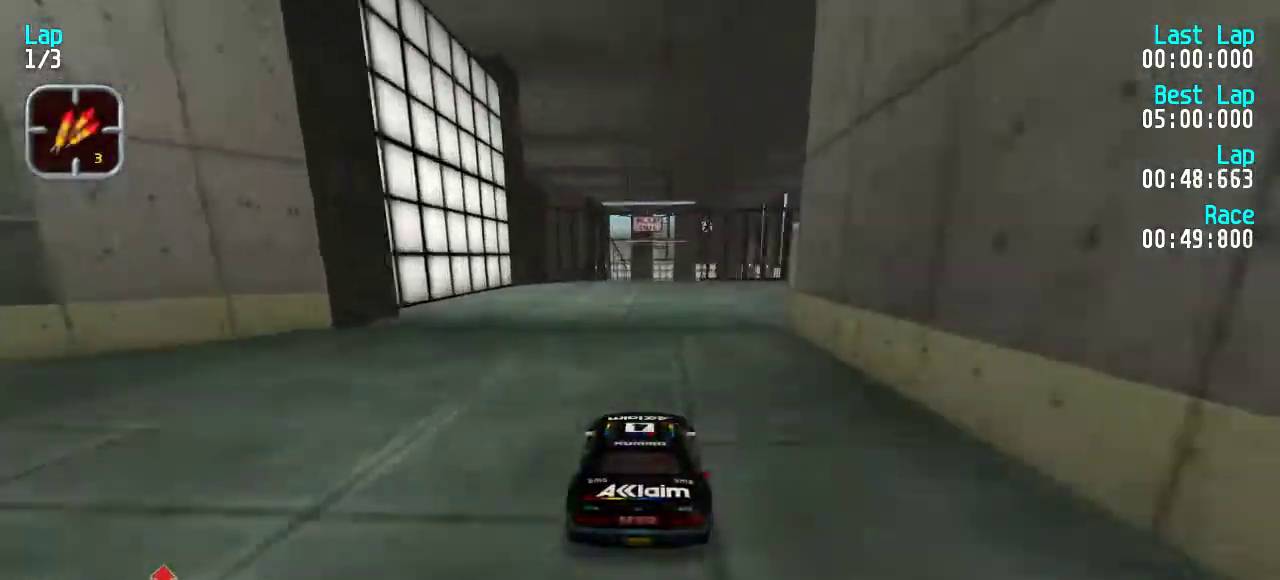
{"keys": ["up"], "events": []}
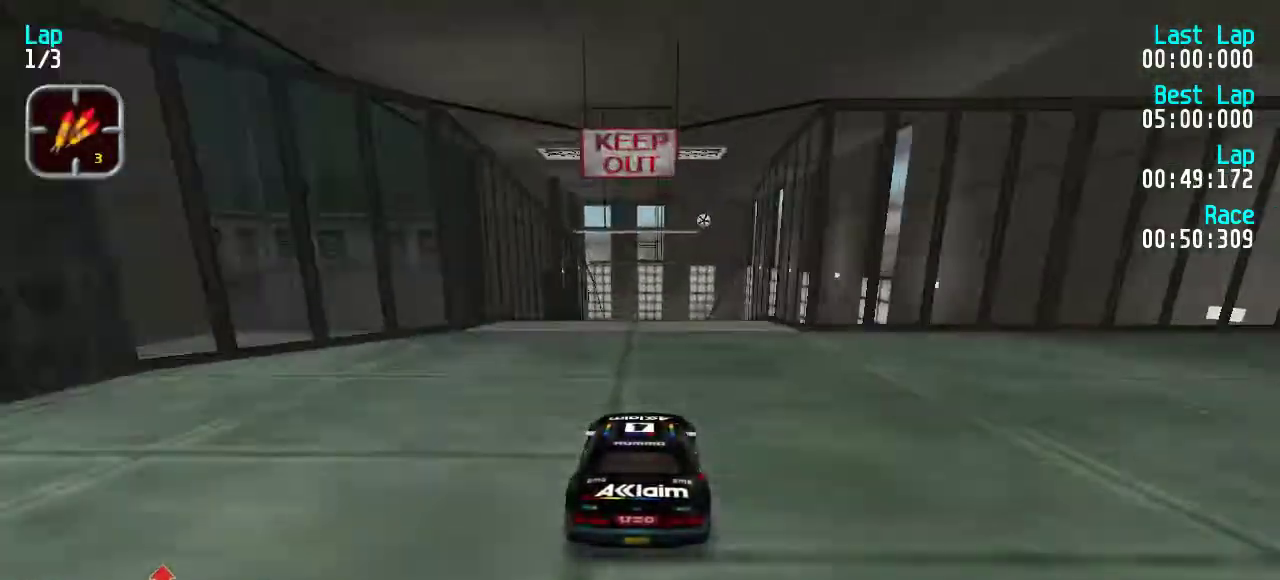
{"keys": ["up"], "events": []}
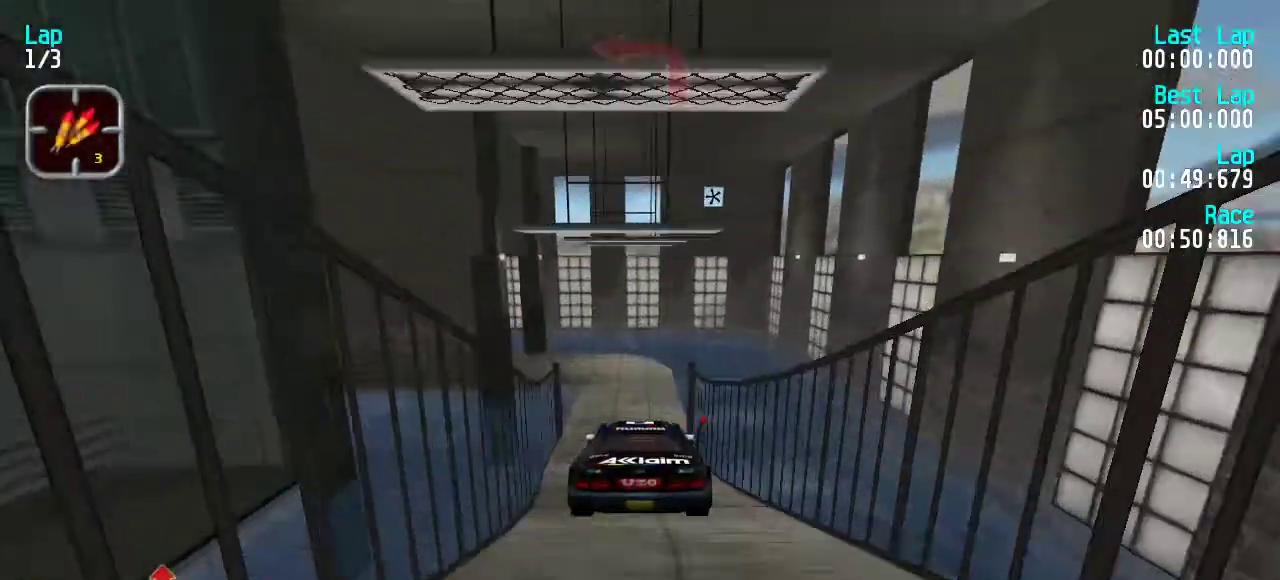
{"keys": [], "events": [[33, "up", "up"]]}
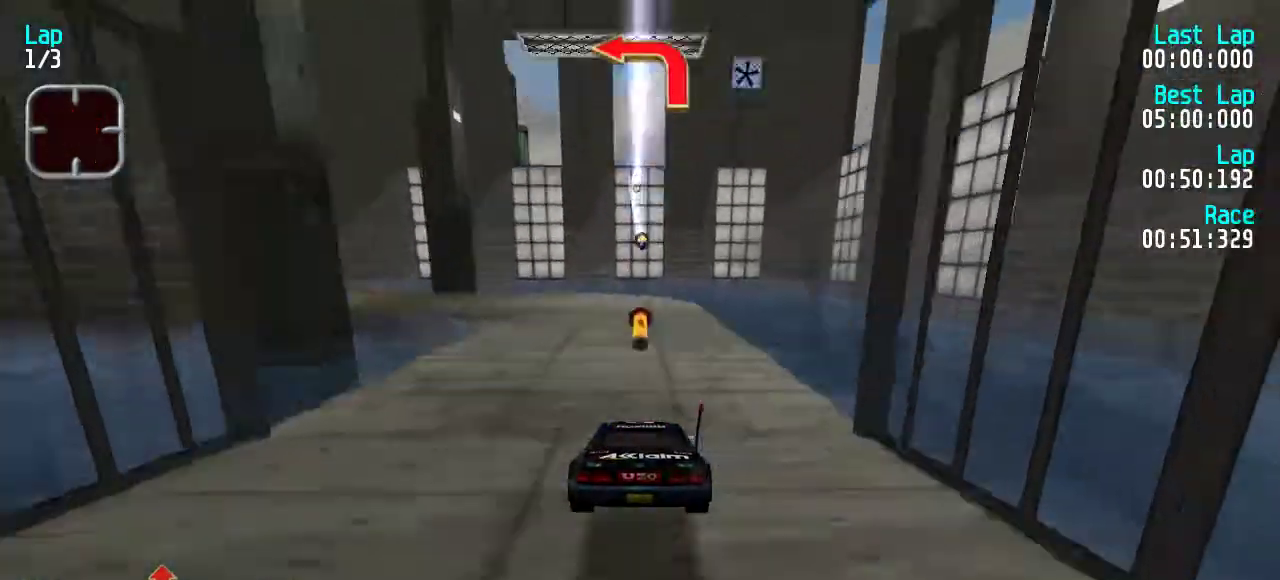
{"keys": ["left", "up"], "events": [[133, "down", "down"], [167, "down", "up"], [167, "left", "down"], [400, "up", "down"]]}
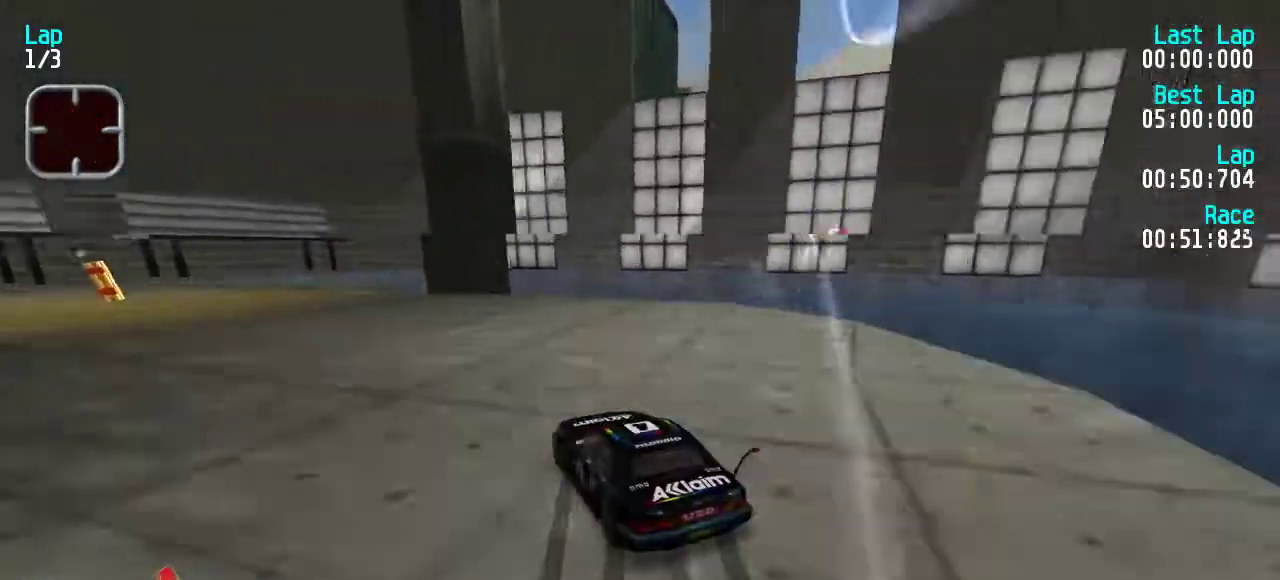
{"keys": ["up"], "events": [[433, "left", "up"]]}
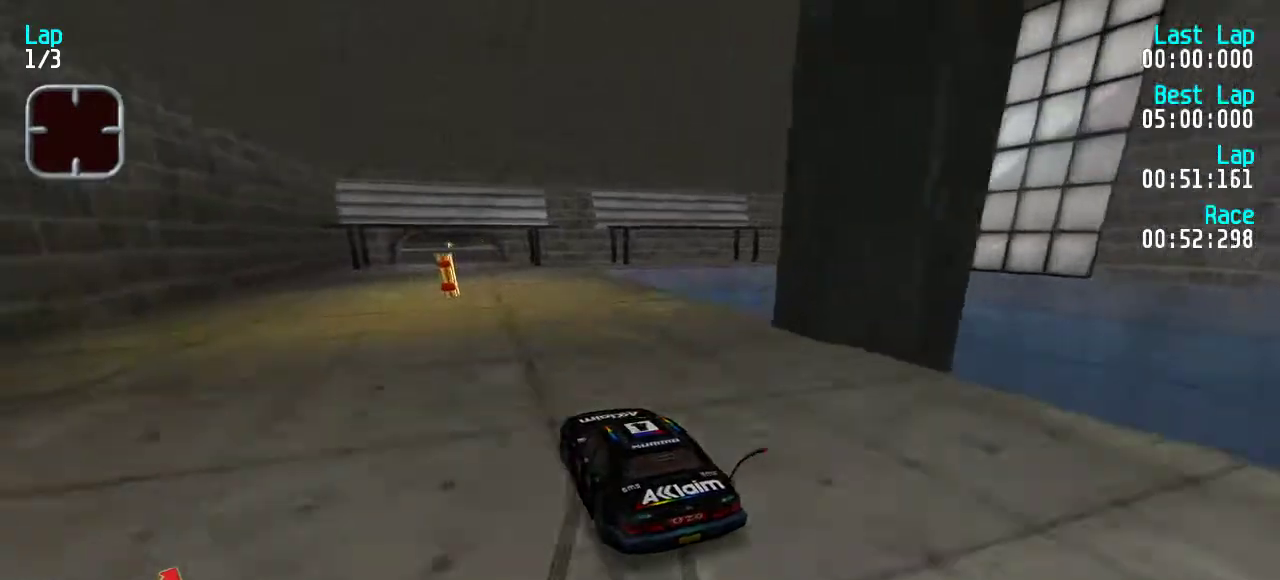
{"keys": ["up"], "events": [[100, "left", "down"], [200, "left", "up"], [267, "right", "down"], [300, "right", "up"]]}
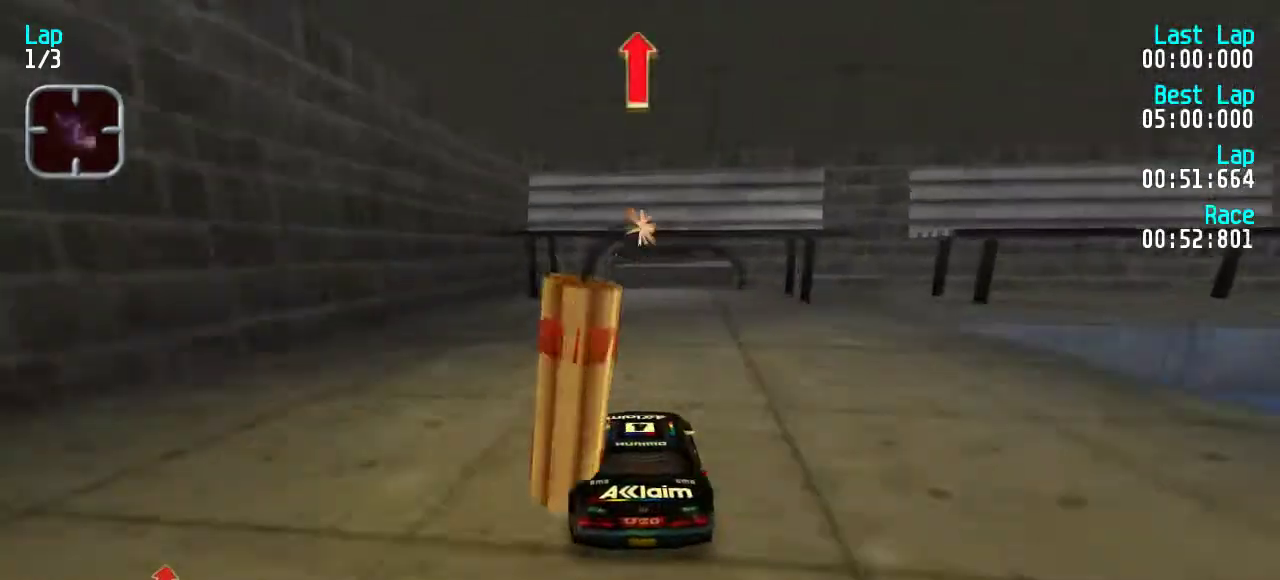
{"keys": ["up"], "events": [[67, "right", "down"], [133, "right", "up"]]}
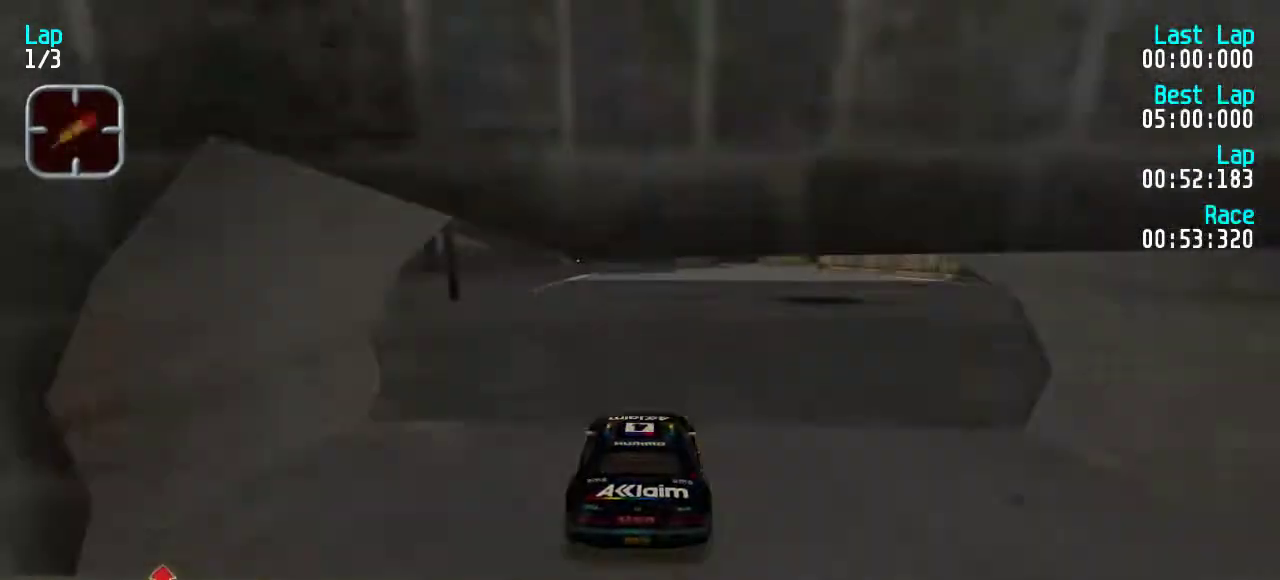
{"keys": ["up"], "events": [[300, "right", "down"], [333, "right", "up"]]}
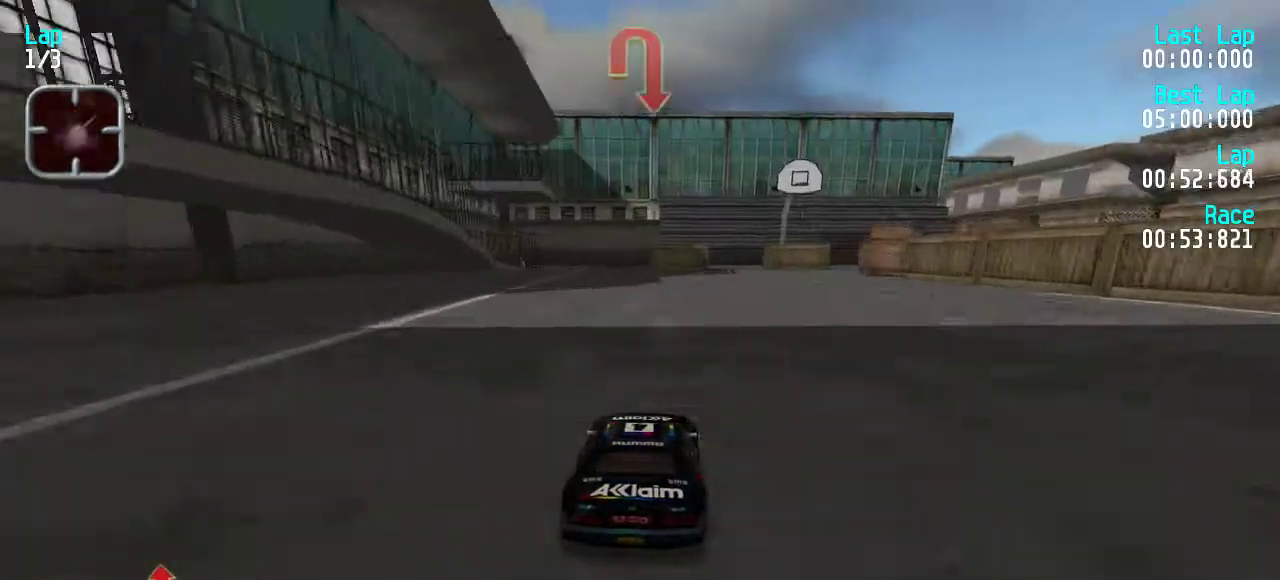
{"keys": ["down"], "events": [[100, "right", "down"], [133, "right", "up"], [400, "right", "down"], [400, "up", "up"], [433, "down", "down"], [467, "right", "up"]]}
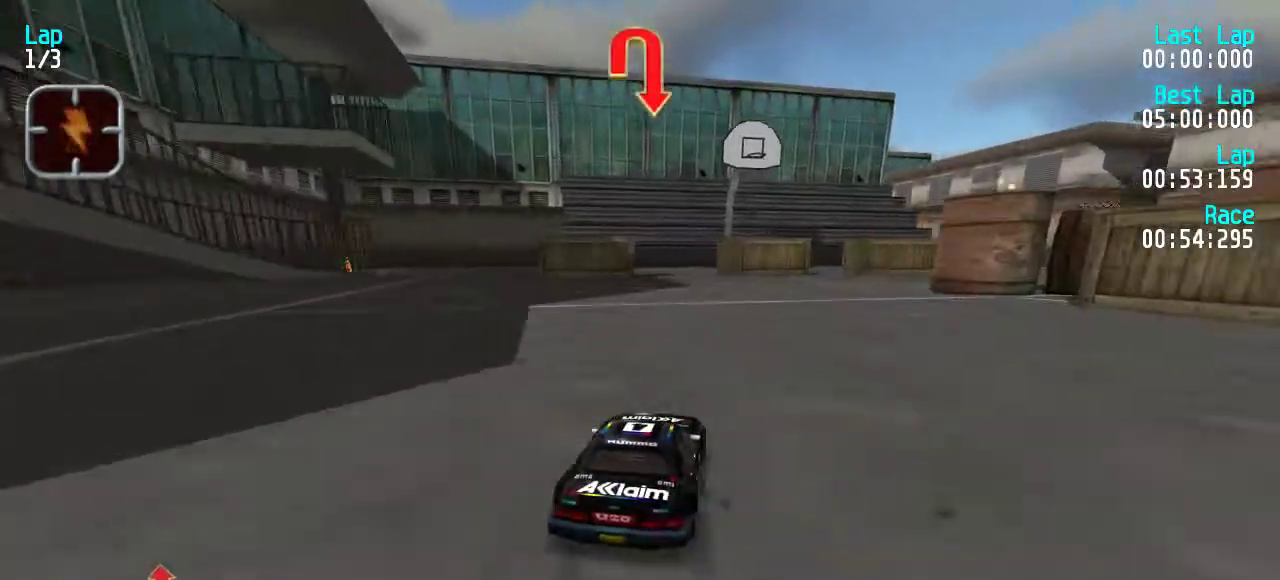
{"keys": ["left", "up"], "events": [[33, "down", "up"], [200, "up", "down"], [267, "left", "down"]]}
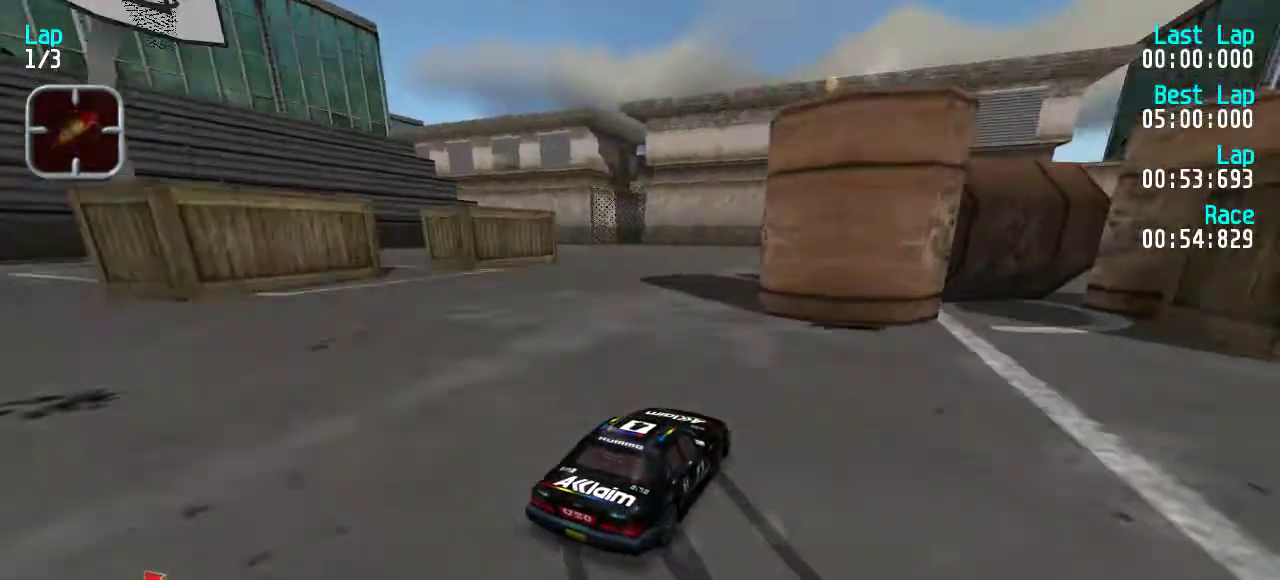
{"keys": ["right", "up"], "events": [[33, "left", "up"], [100, "right", "down"]]}
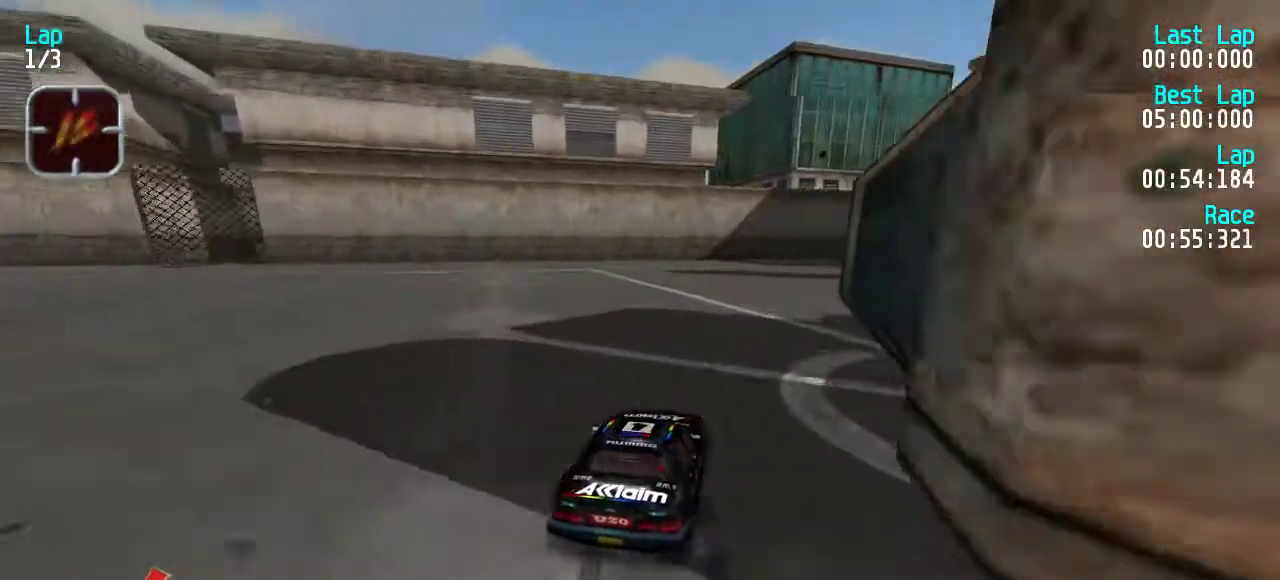
{"keys": ["up"], "events": [[33, "right", "up"], [67, "right", "down"], [267, "right", "up"], [300, "right", "down"], [467, "right", "up"]]}
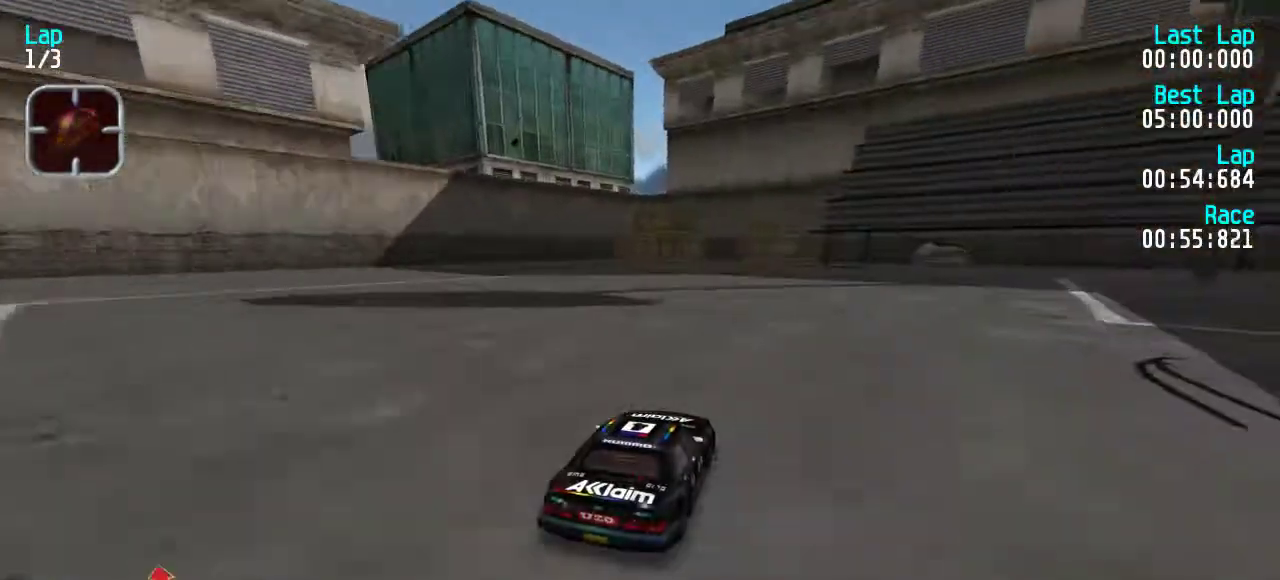
{"keys": ["up"], "events": [[67, "right", "down"], [133, "right", "up"]]}
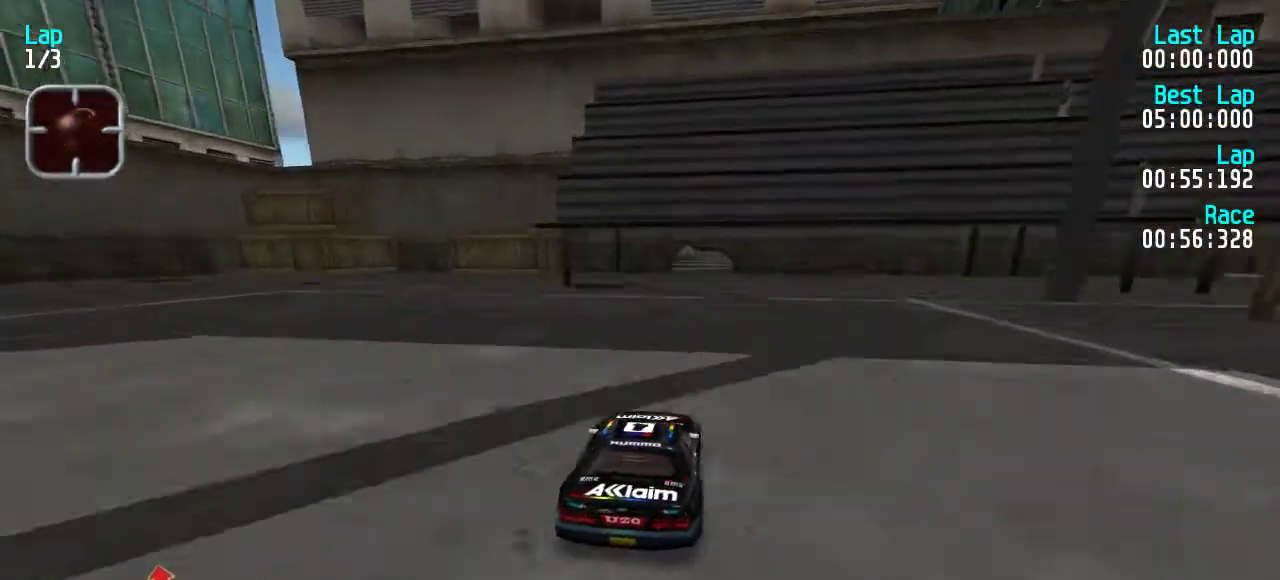
{"keys": ["up"], "events": []}
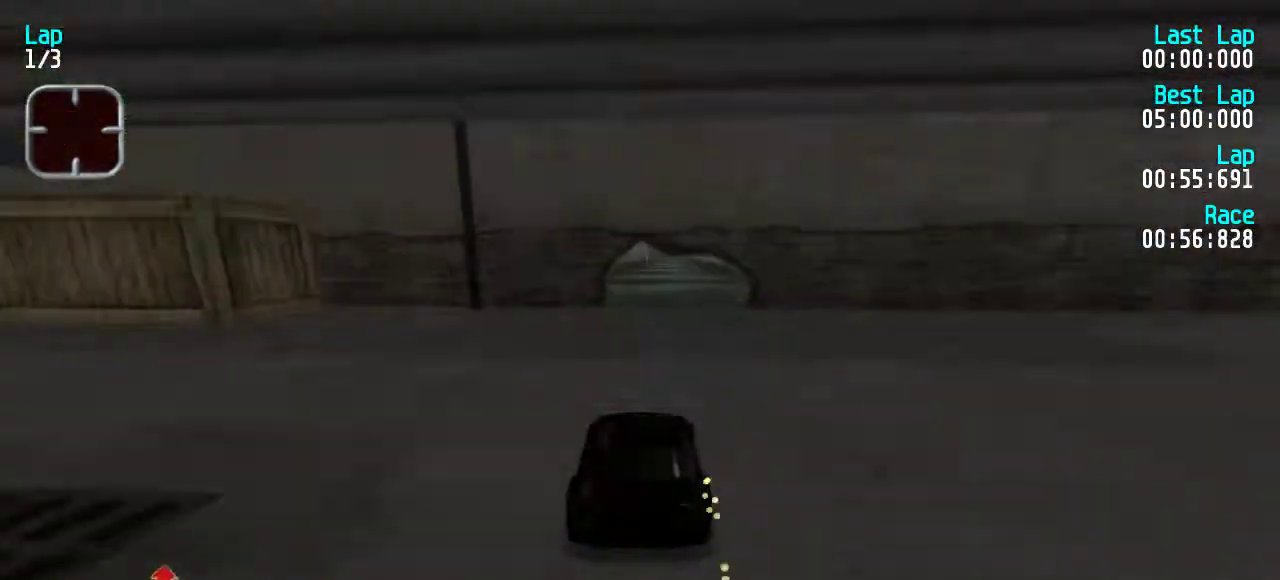
{"keys": ["up"], "events": []}
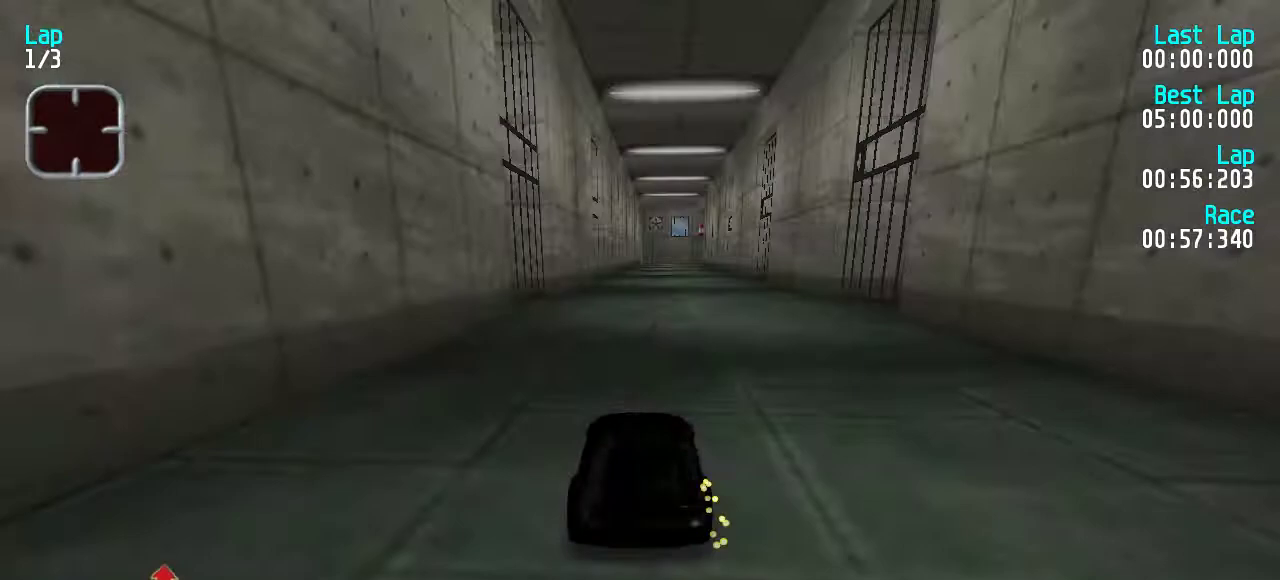
{"keys": ["up"], "events": []}
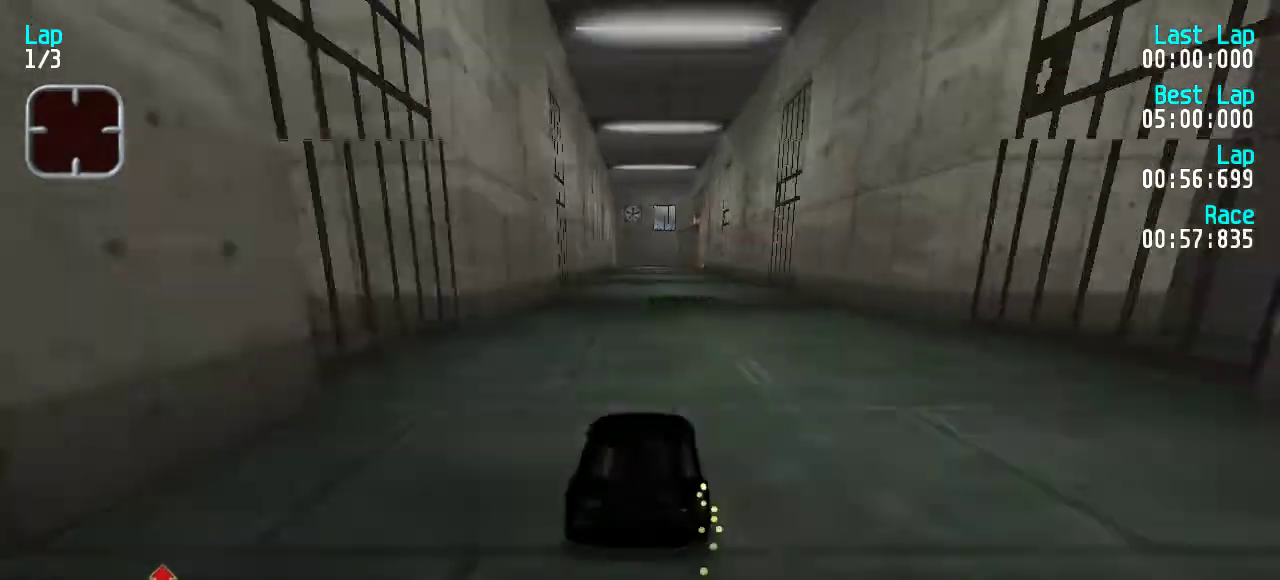
{"keys": [], "events": [[433, "up", "up"]]}
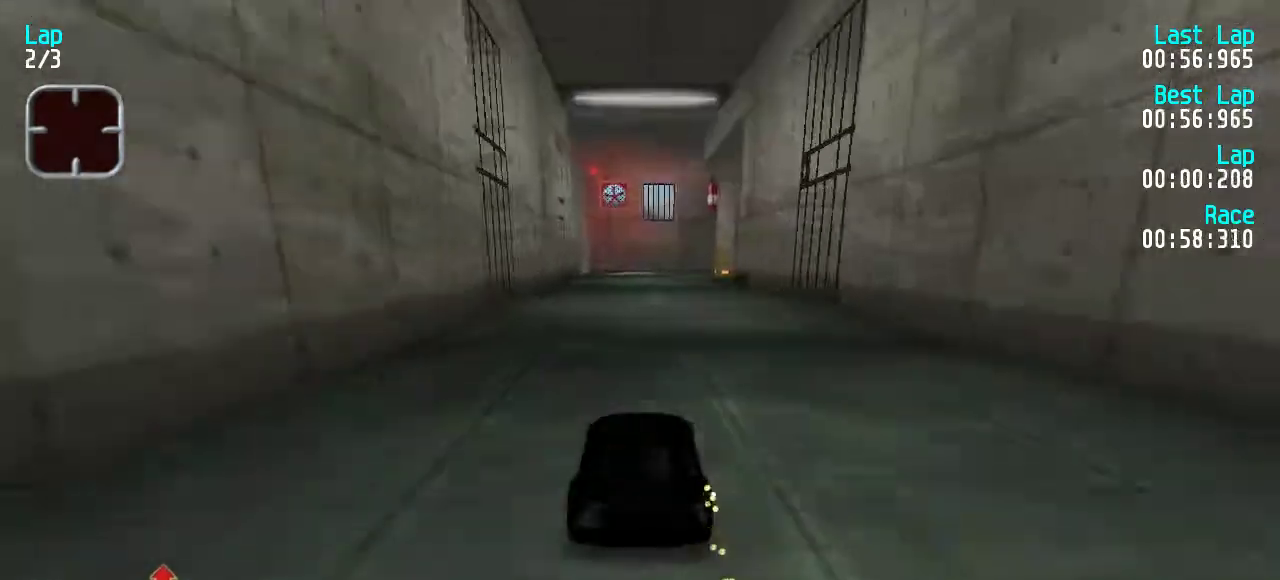
{"keys": ["right", "up"], "events": [[33, "down", "down"], [200, "down", "up"], [200, "right", "down"], [200, "up", "down"]]}
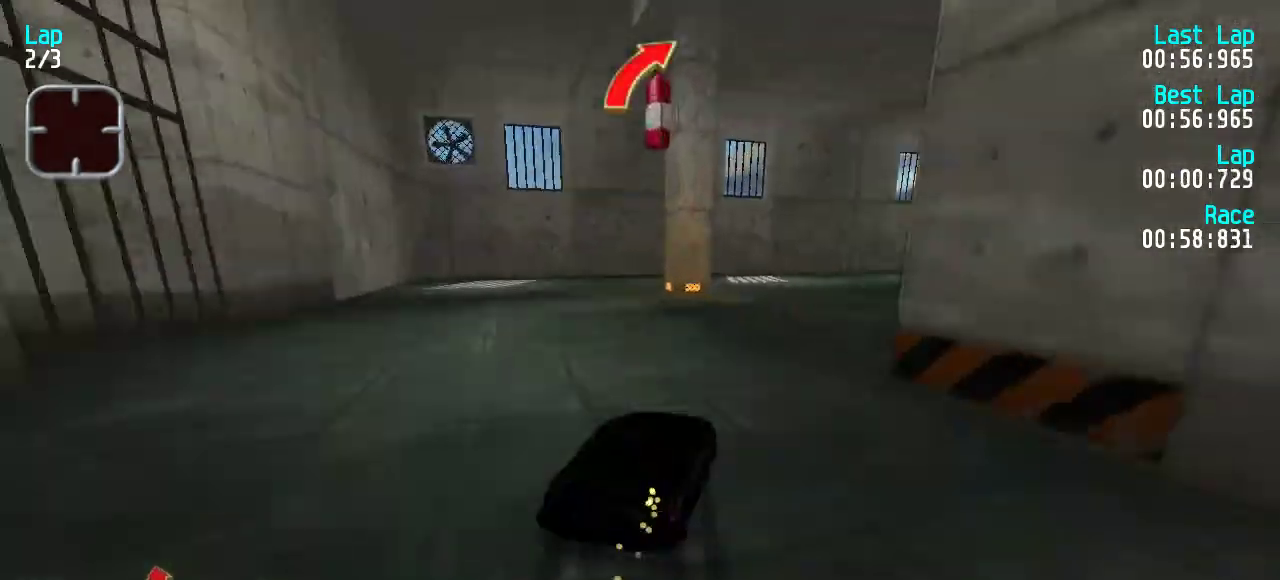
{"keys": ["right", "up"], "events": [[33, "right", "up"], [267, "right", "down"], [400, "right", "up"], [467, "right", "down"]]}
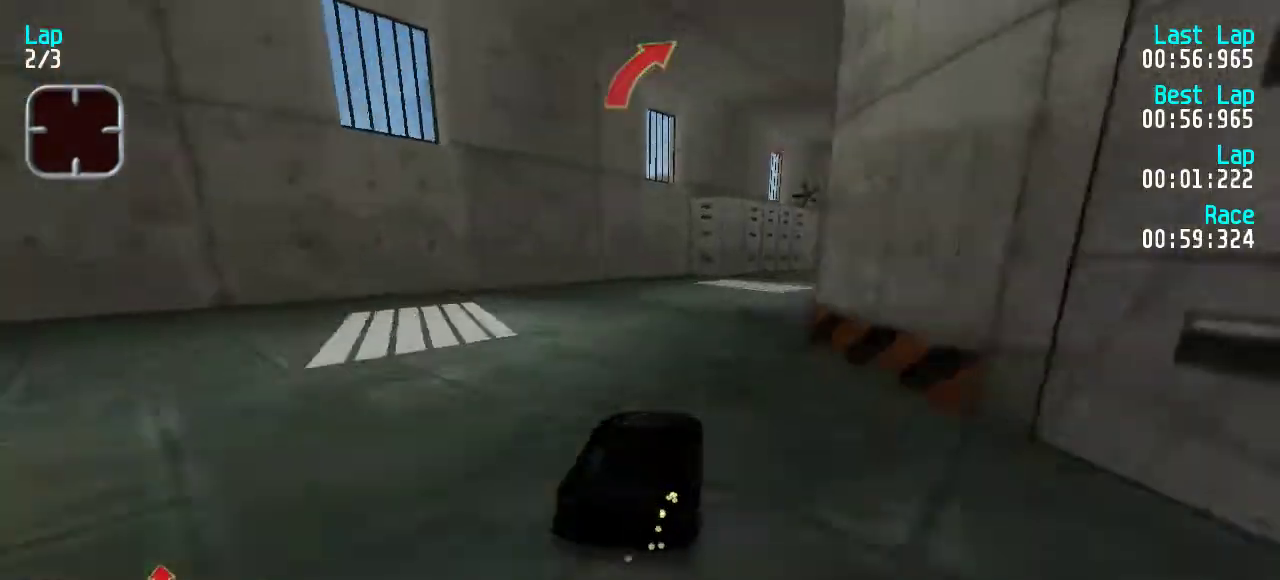
{"keys": ["up"], "events": [[100, "right", "up"], [167, "right", "down"], [233, "right", "up"], [333, "right", "down"], [367, "right", "up"]]}
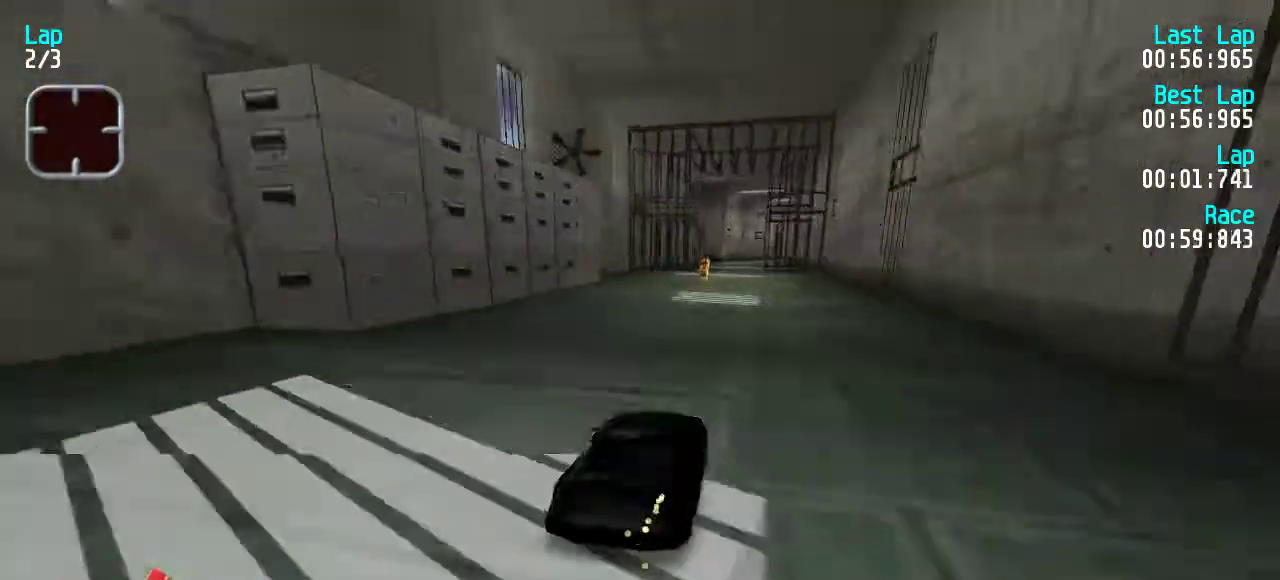
{"keys": ["up"], "events": [[200, "right", "down"], [267, "right", "up"]]}
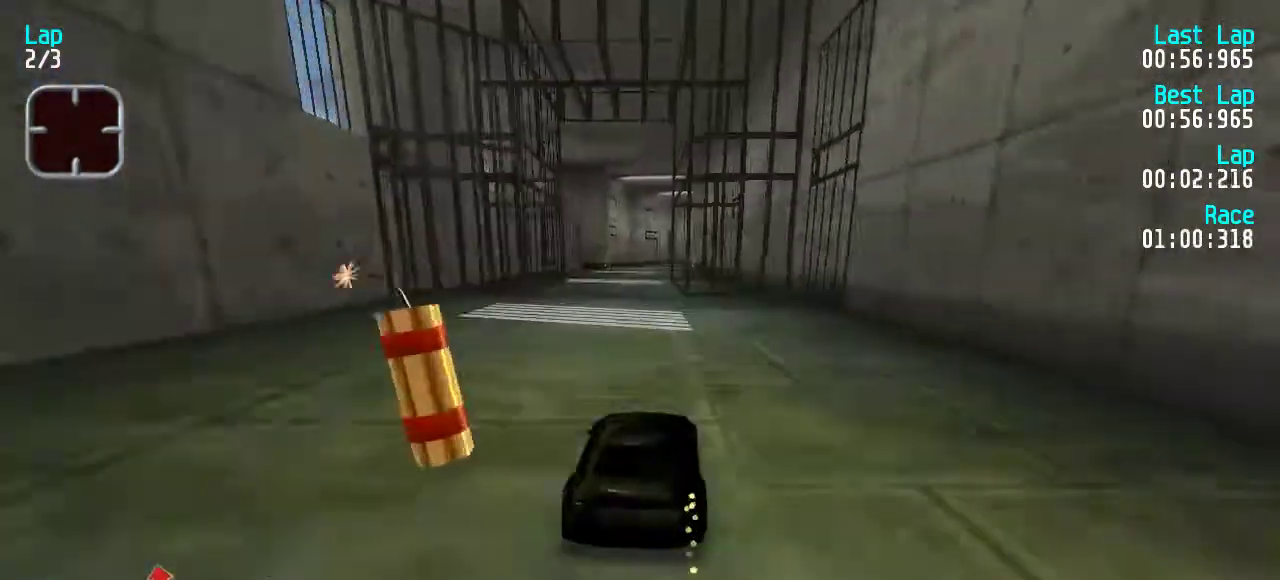
{"keys": ["up"], "events": []}